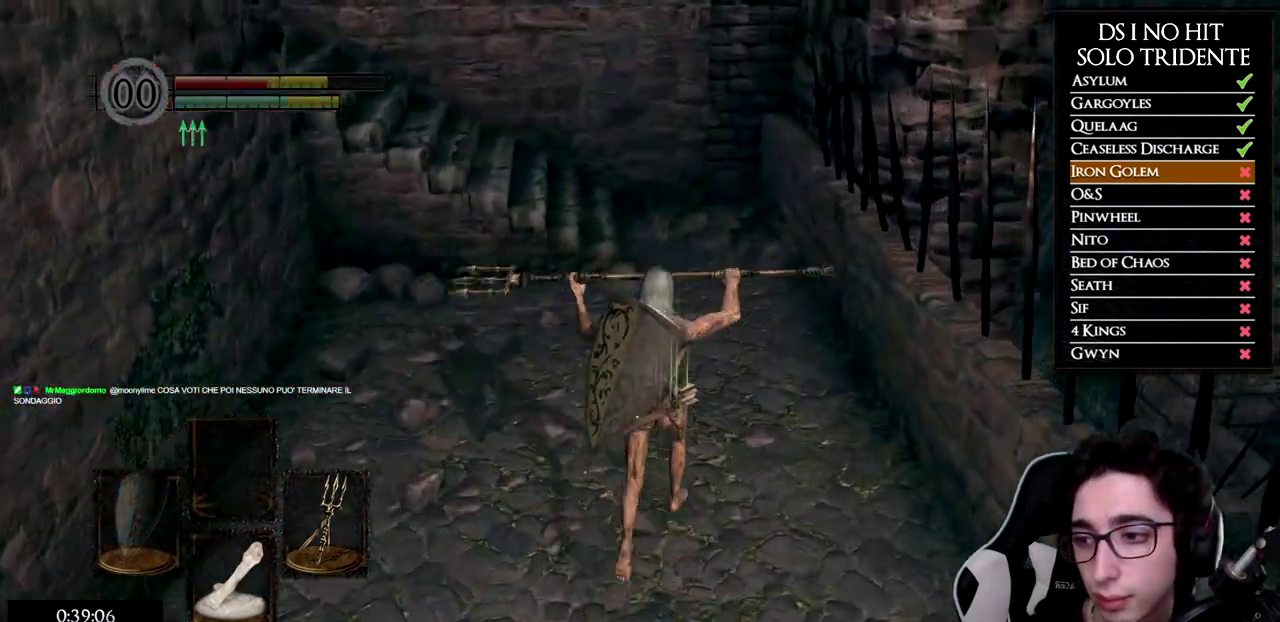
Gameplay with a controller (Xbox layout); each line is a JSON object with the inputs held at the frame after it. "events" lists button and stick changes between this image and that frame as [ms after this image, input, new state], when the widget could be followed in between.
{"buttons": ["B"], "left_stick": "up", "right_stick": "center", "events": [[17, "L1", "up"]]}
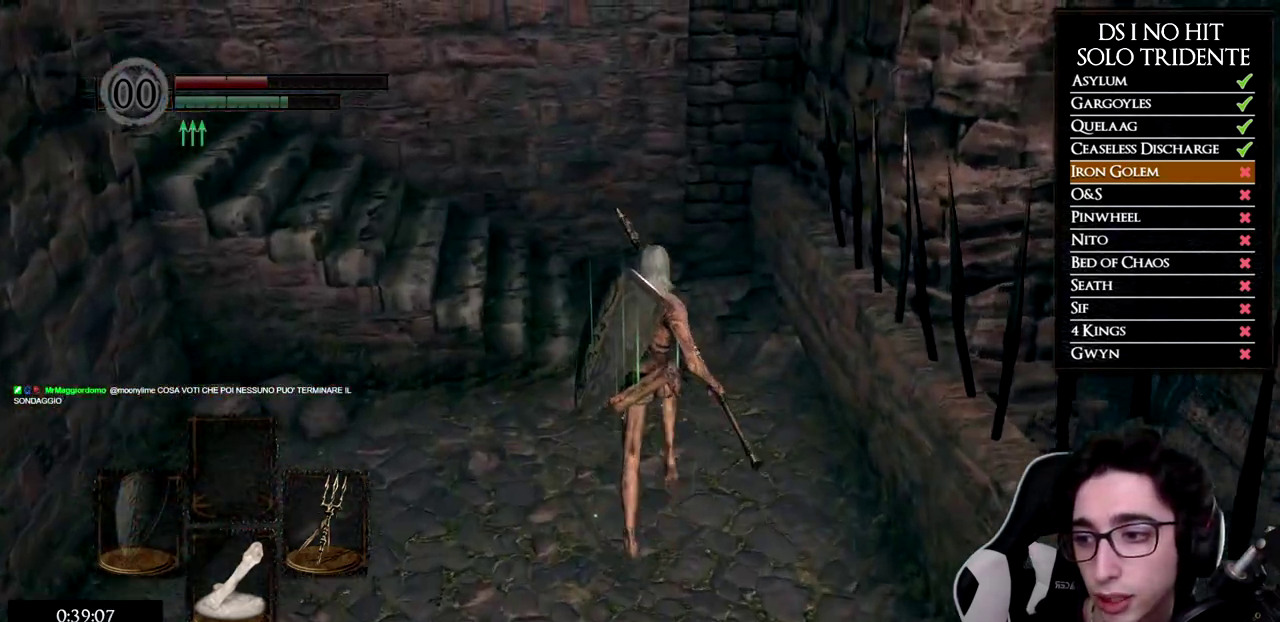
{"buttons": [], "left_stick": "up", "right_stick": "left", "events": [[283, "B", "up"], [400, "right_stick", "left"]]}
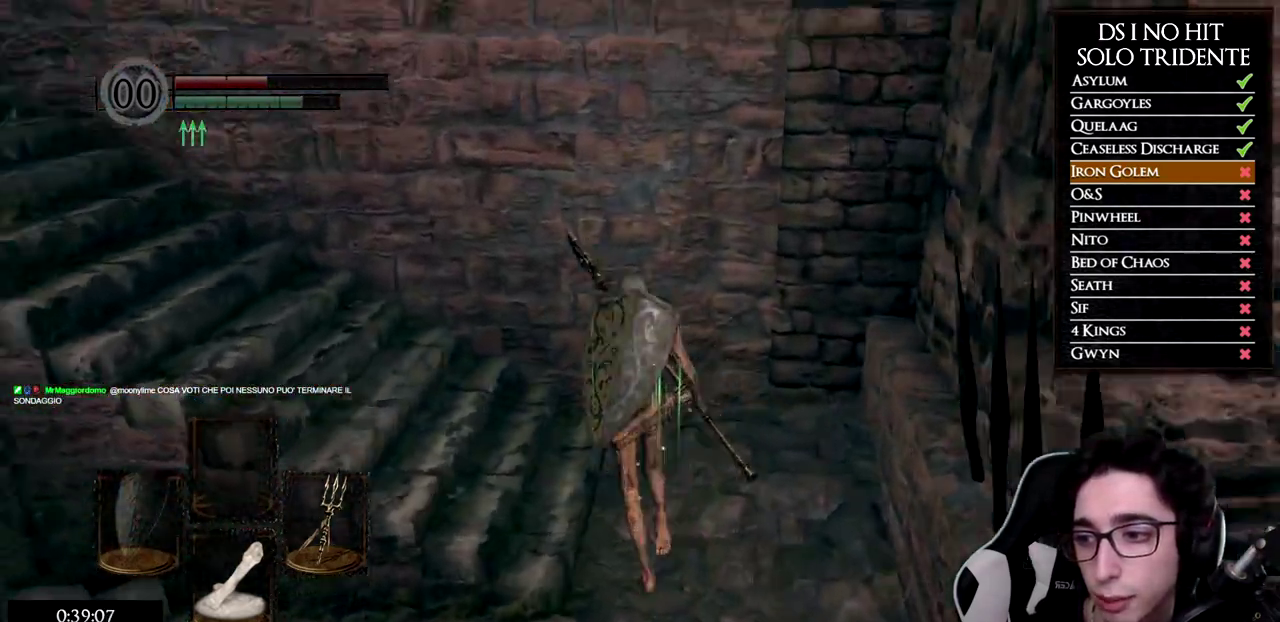
{"buttons": ["L1"], "left_stick": "up", "right_stick": "center", "events": [[401, "L1", "down"], [451, "right_stick", "center"]]}
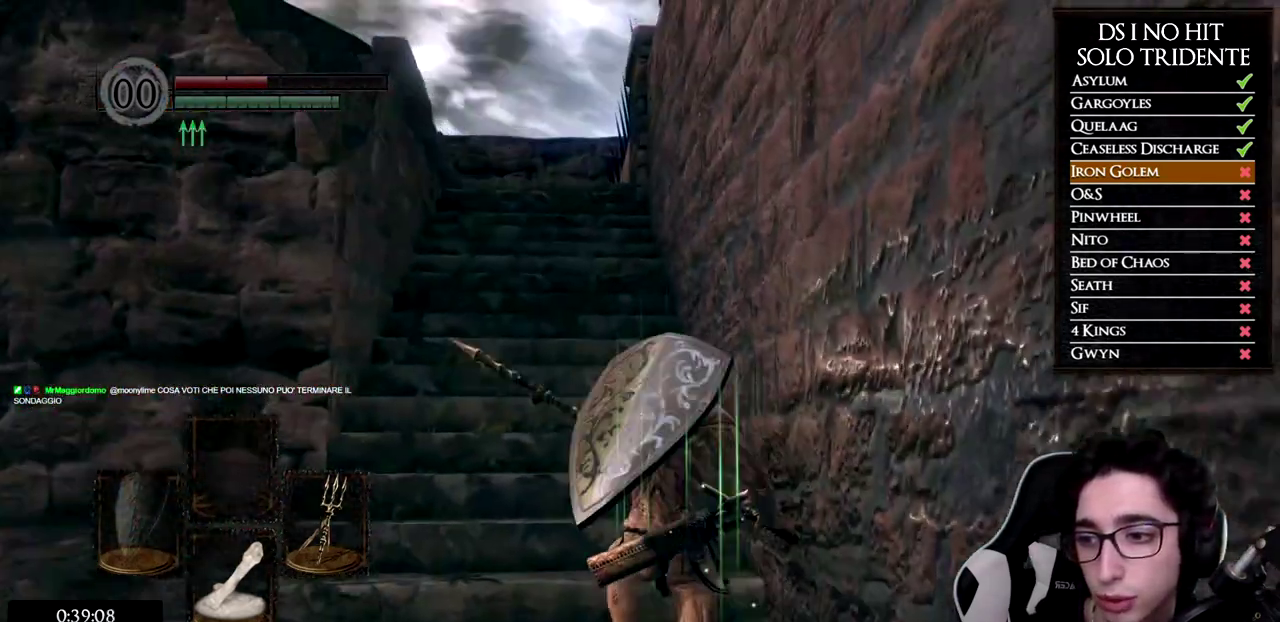
{"buttons": ["B", "L1"], "left_stick": "up", "right_stick": "center", "events": [[16, "B", "down"]]}
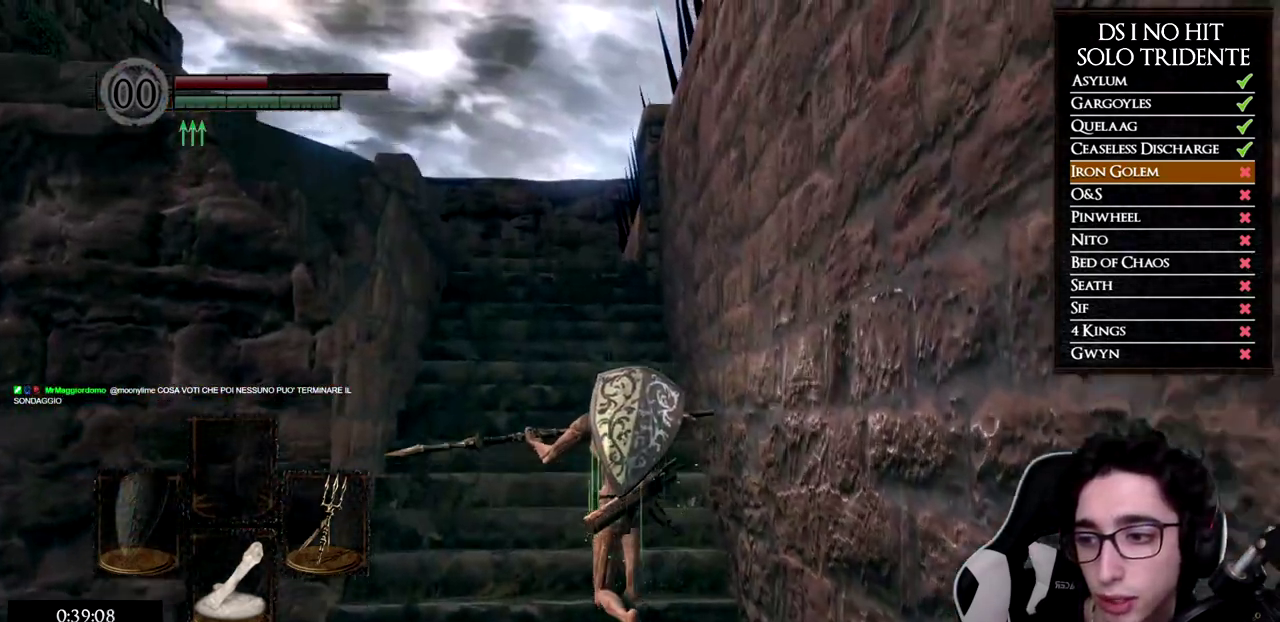
{"buttons": ["B", "L1"], "left_stick": "up", "right_stick": "center", "events": []}
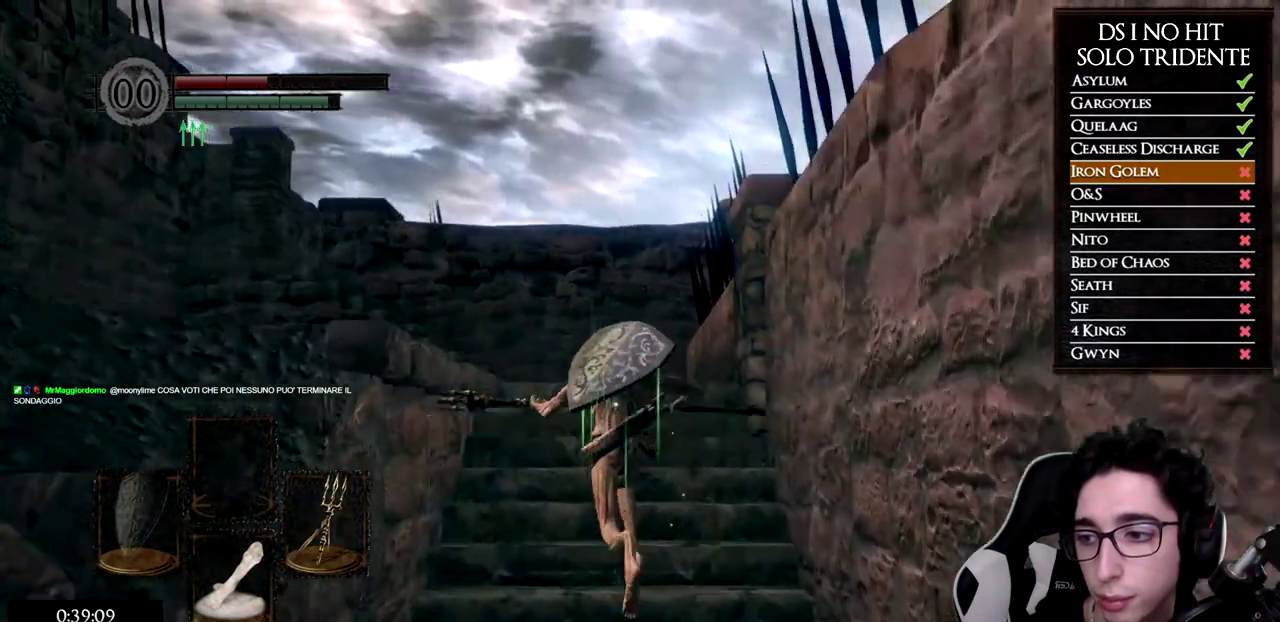
{"buttons": ["B", "L1"], "left_stick": "up", "right_stick": "center", "events": []}
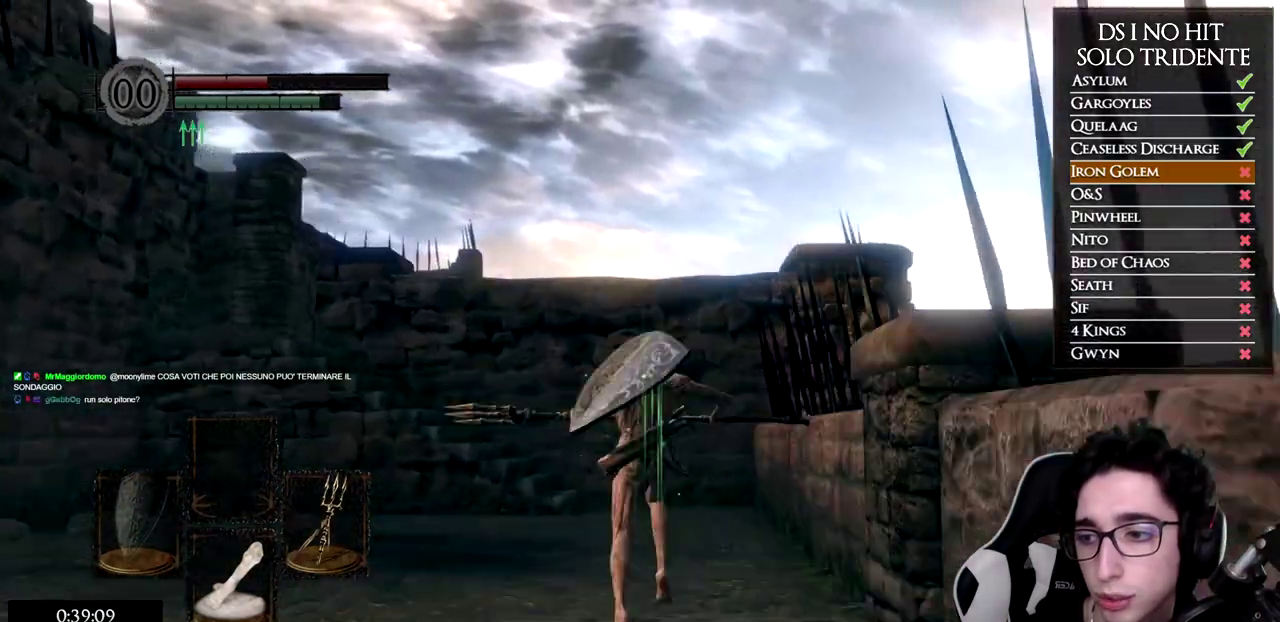
{"buttons": ["B", "L1"], "left_stick": "up", "right_stick": "center", "events": []}
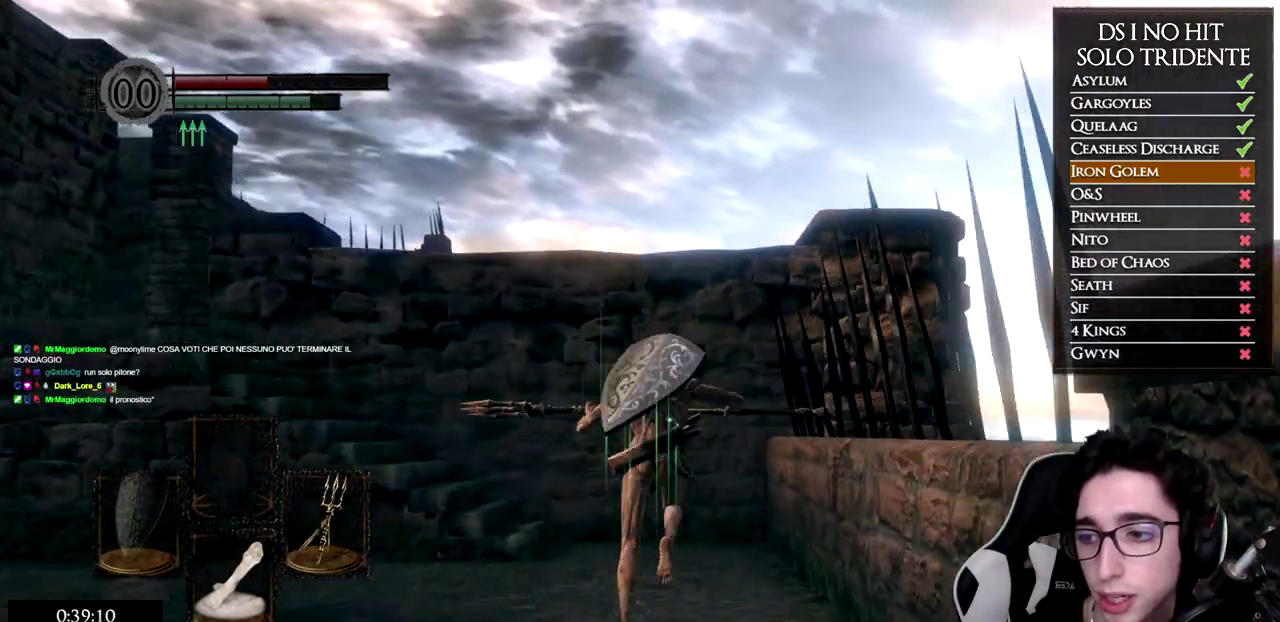
{"buttons": ["B", "L1"], "left_stick": "up", "right_stick": "center", "events": []}
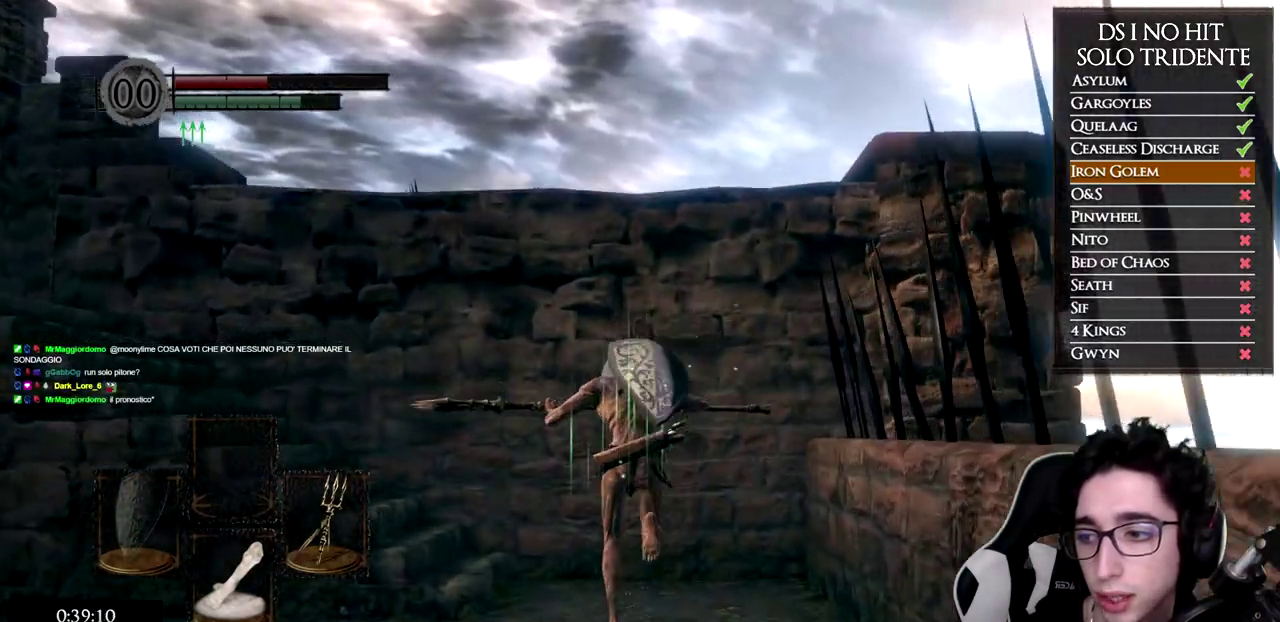
{"buttons": ["B", "L1"], "left_stick": "left", "right_stick": "center", "events": [[217, "left_stick", "up-left"], [418, "left_stick", "left"]]}
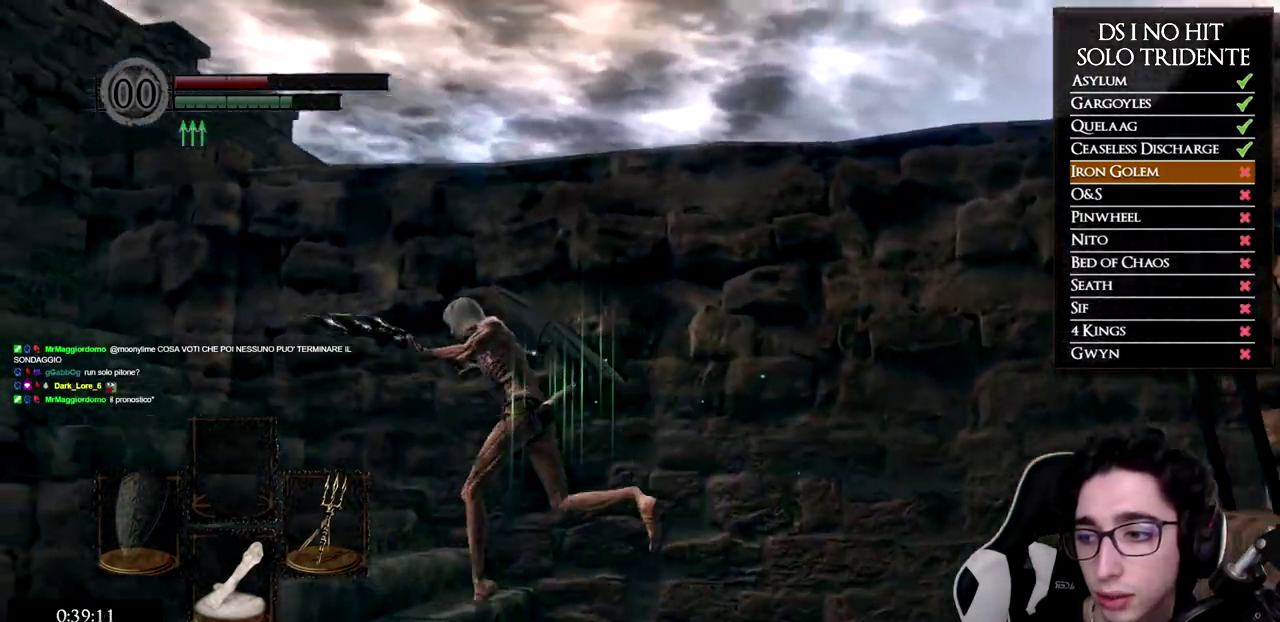
{"buttons": ["B", "L1"], "left_stick": "up-left", "right_stick": "center", "events": [[250, "left_stick", "up-left"]]}
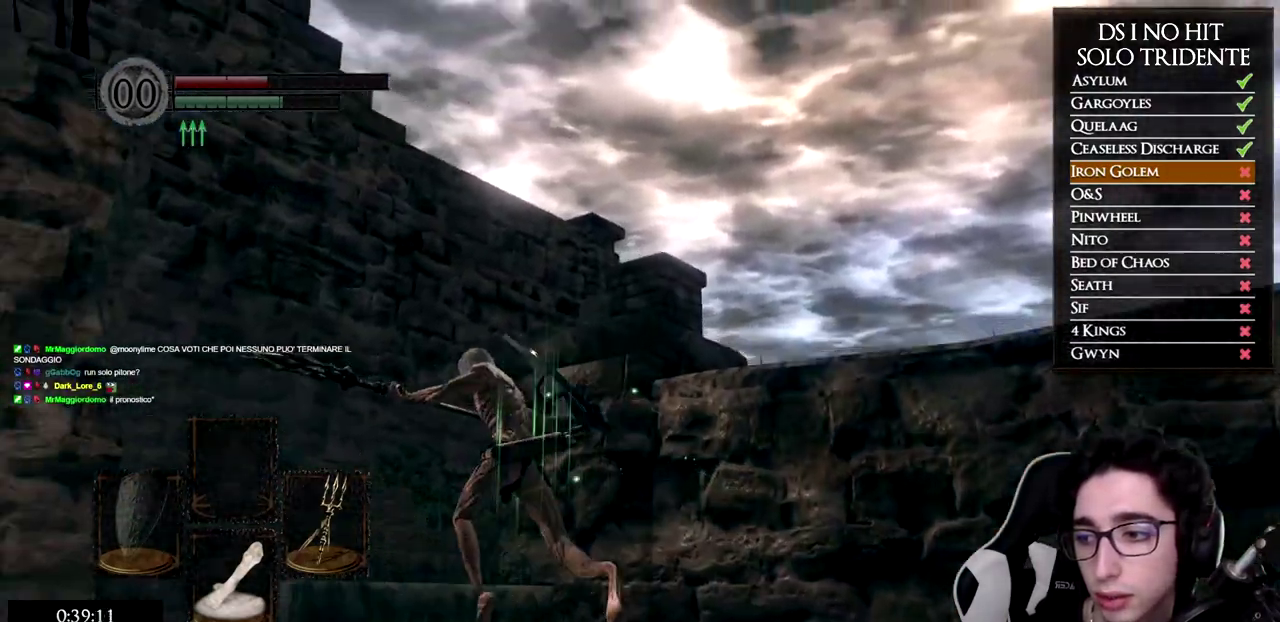
{"buttons": ["B"], "left_stick": "up-right", "right_stick": "center", "events": [[134, "L1", "up"], [217, "left_stick", "up"], [468, "left_stick", "up-right"]]}
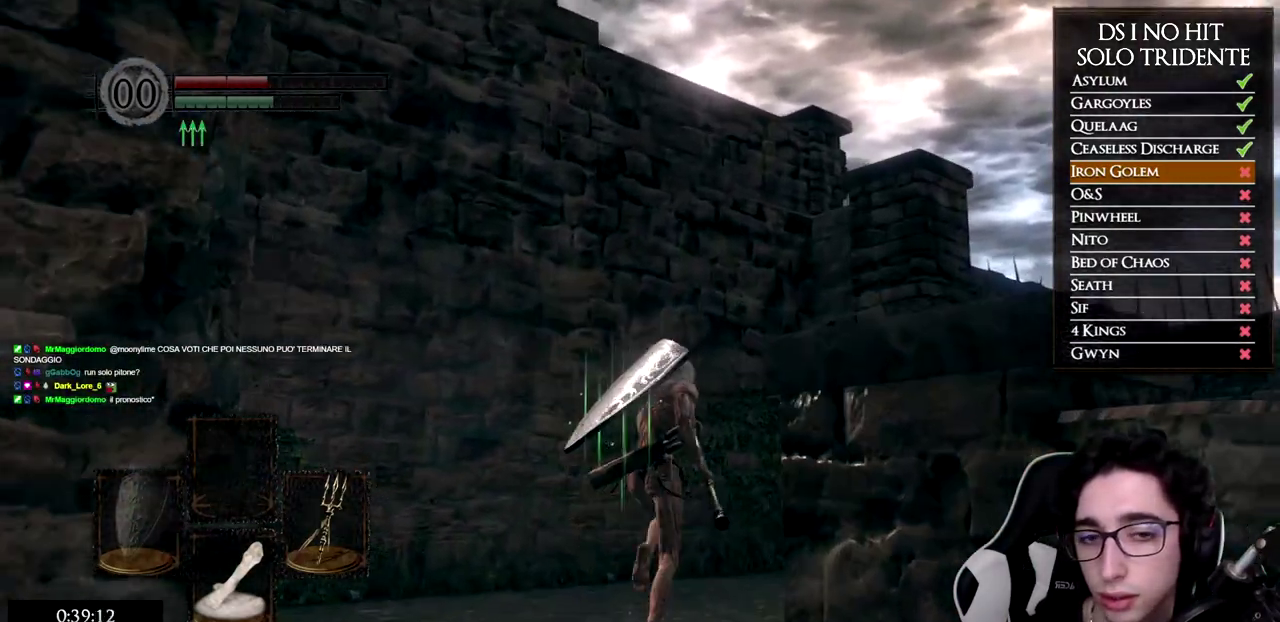
{"buttons": ["B"], "left_stick": "up-right", "right_stick": "center", "events": []}
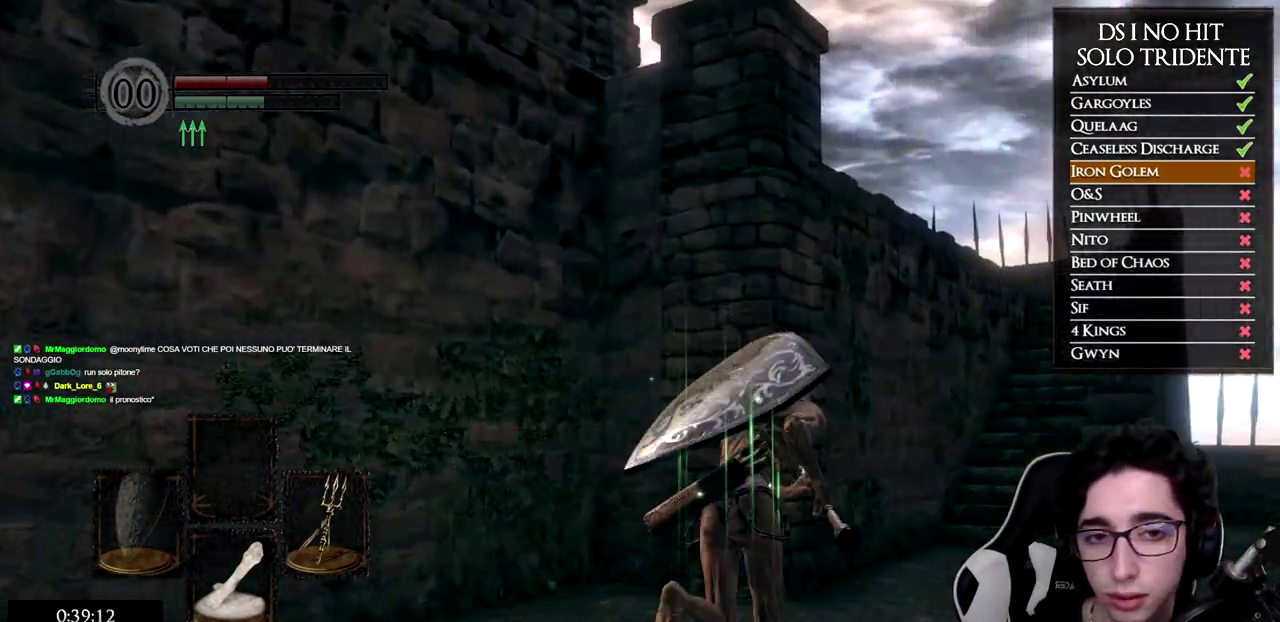
{"buttons": ["B"], "left_stick": "up", "right_stick": "center", "events": [[317, "left_stick", "up"]]}
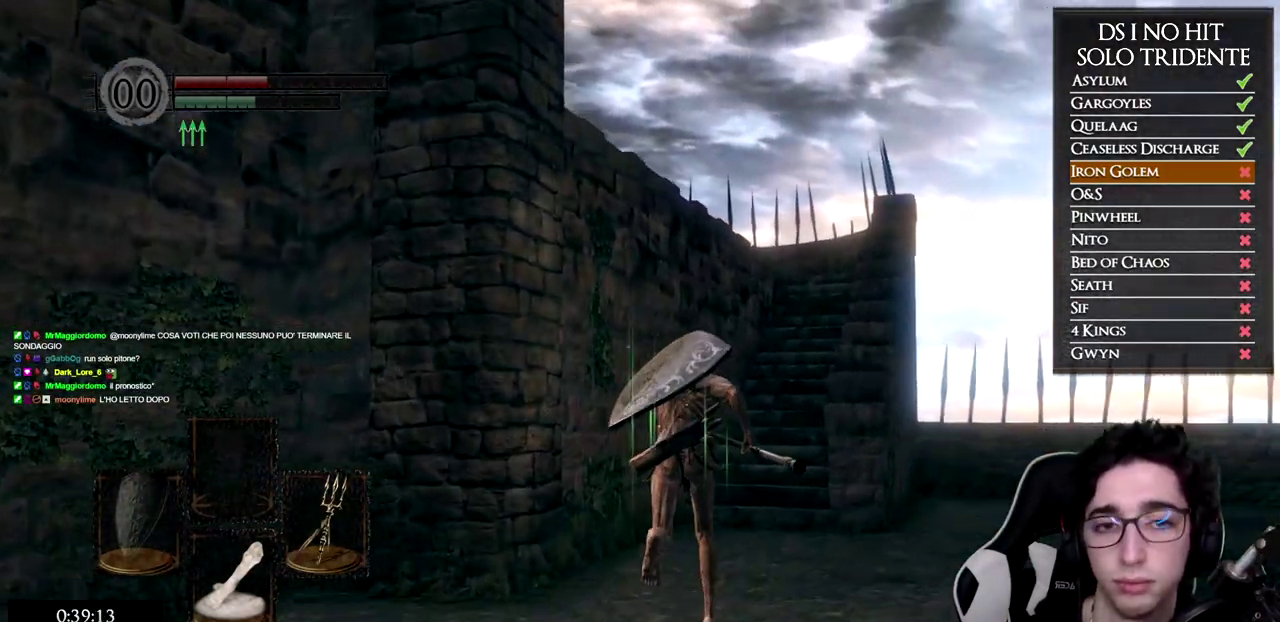
{"buttons": ["B"], "left_stick": "up", "right_stick": "center", "events": []}
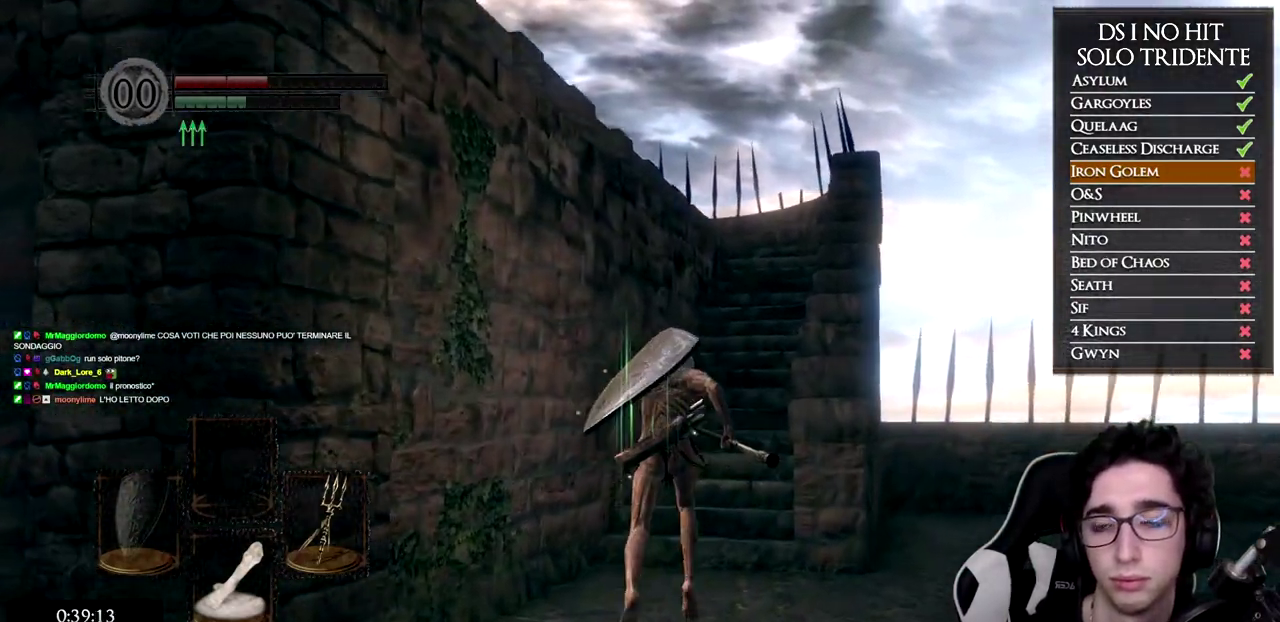
{"buttons": ["B"], "left_stick": "up", "right_stick": "center", "events": []}
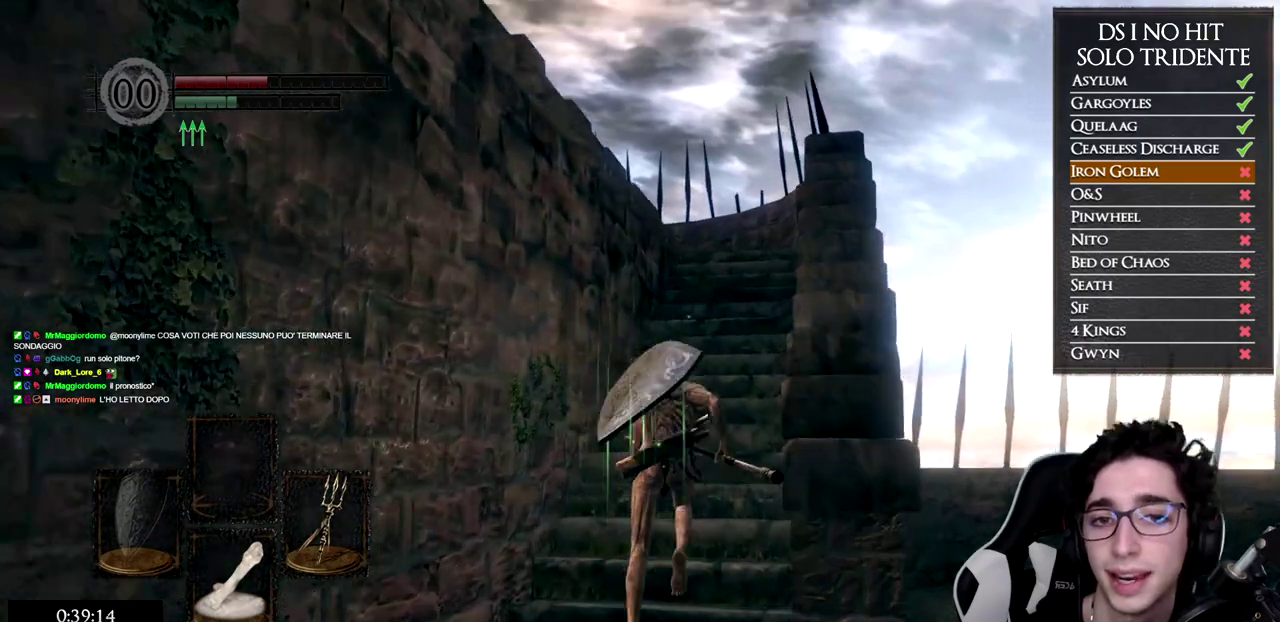
{"buttons": ["B"], "left_stick": "up", "right_stick": "center", "events": []}
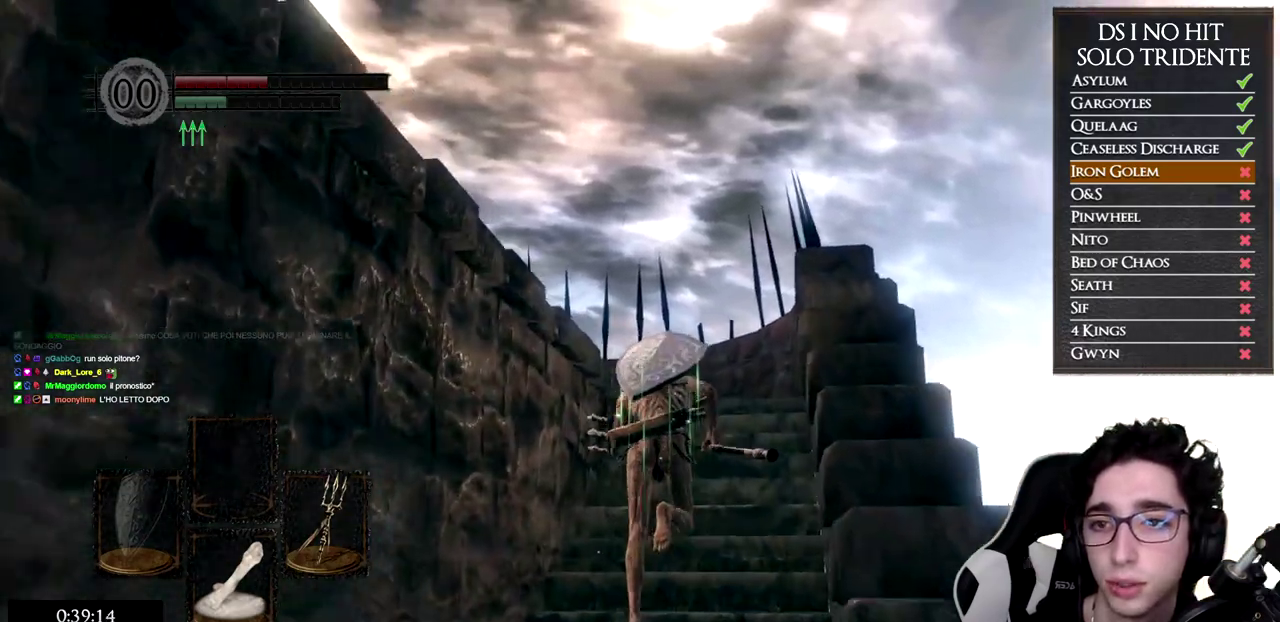
{"buttons": ["B"], "left_stick": "up", "right_stick": "center", "events": []}
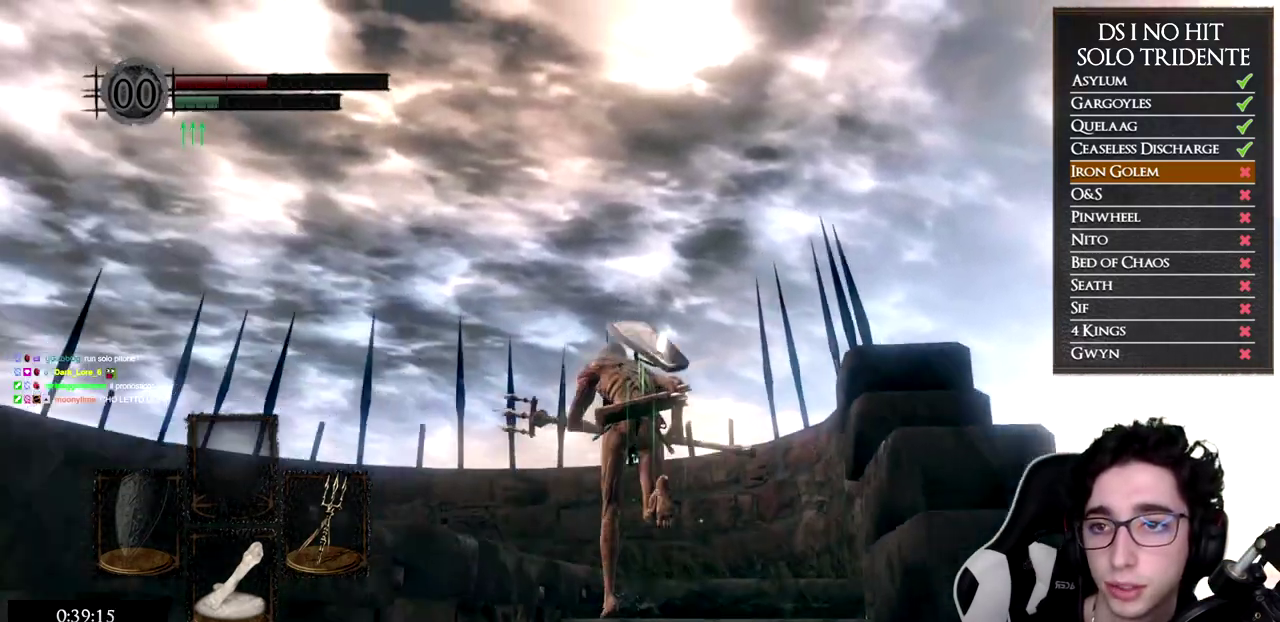
{"buttons": [], "left_stick": "up-left", "right_stick": "left", "events": [[17, "B", "up"], [50, "left_stick", "up-left"], [150, "right_stick", "down-left"], [183, "left_stick", "left"], [284, "right_stick", "left"], [500, "left_stick", "up-left"]]}
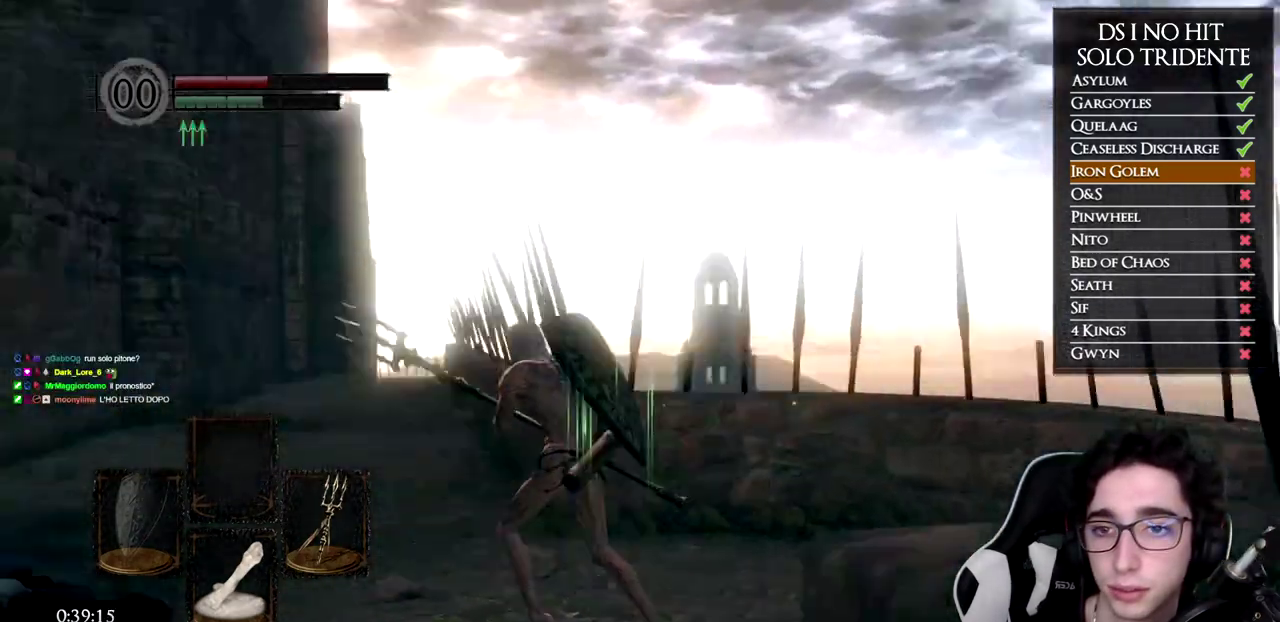
{"buttons": ["B"], "left_stick": "up", "right_stick": "center", "events": [[317, "left_stick", "up"], [367, "right_stick", "center"], [418, "B", "down"]]}
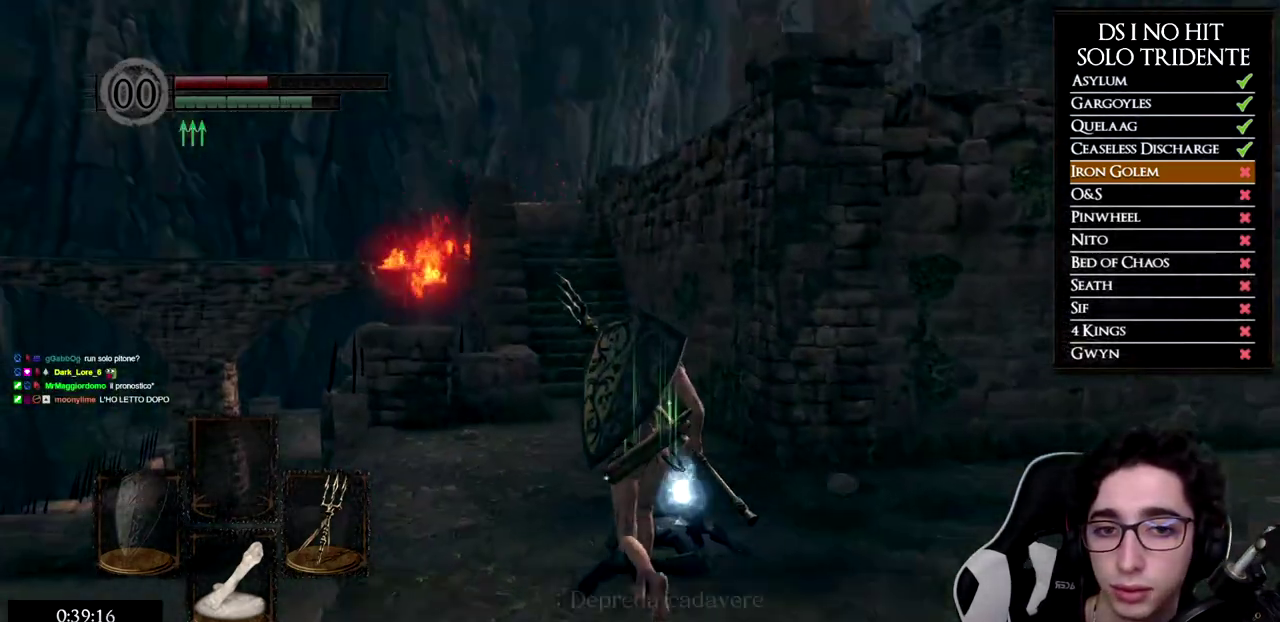
{"buttons": ["B"], "left_stick": "up", "right_stick": "center", "events": []}
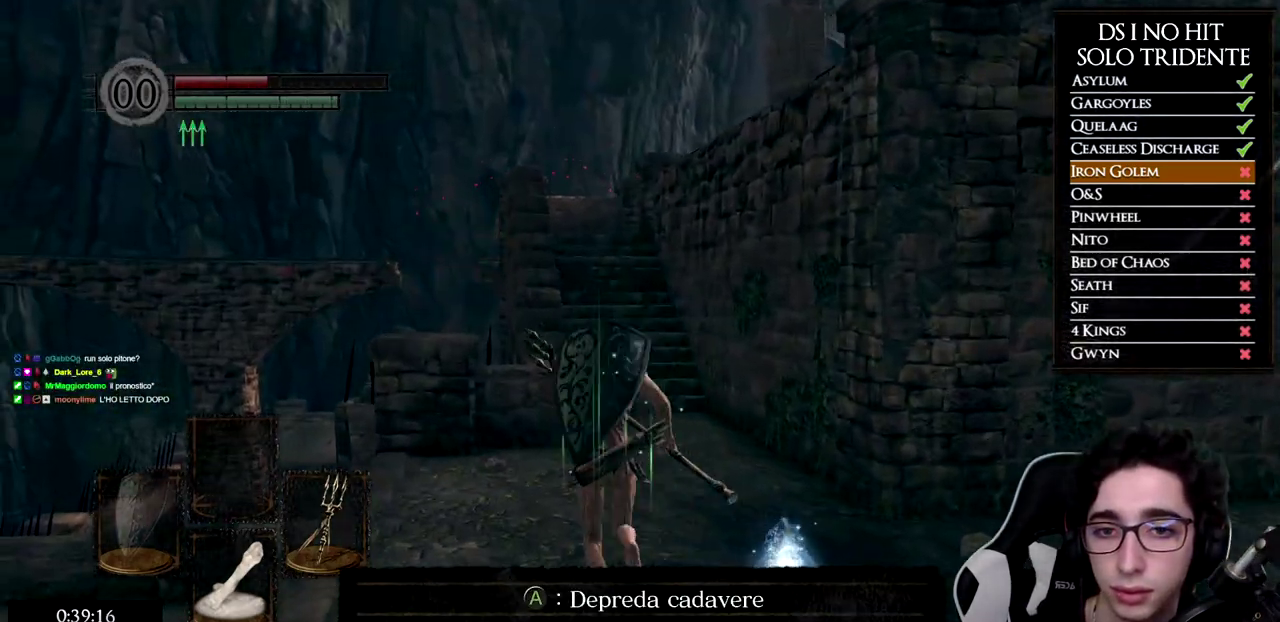
{"buttons": ["B"], "left_stick": "up", "right_stick": "center", "events": []}
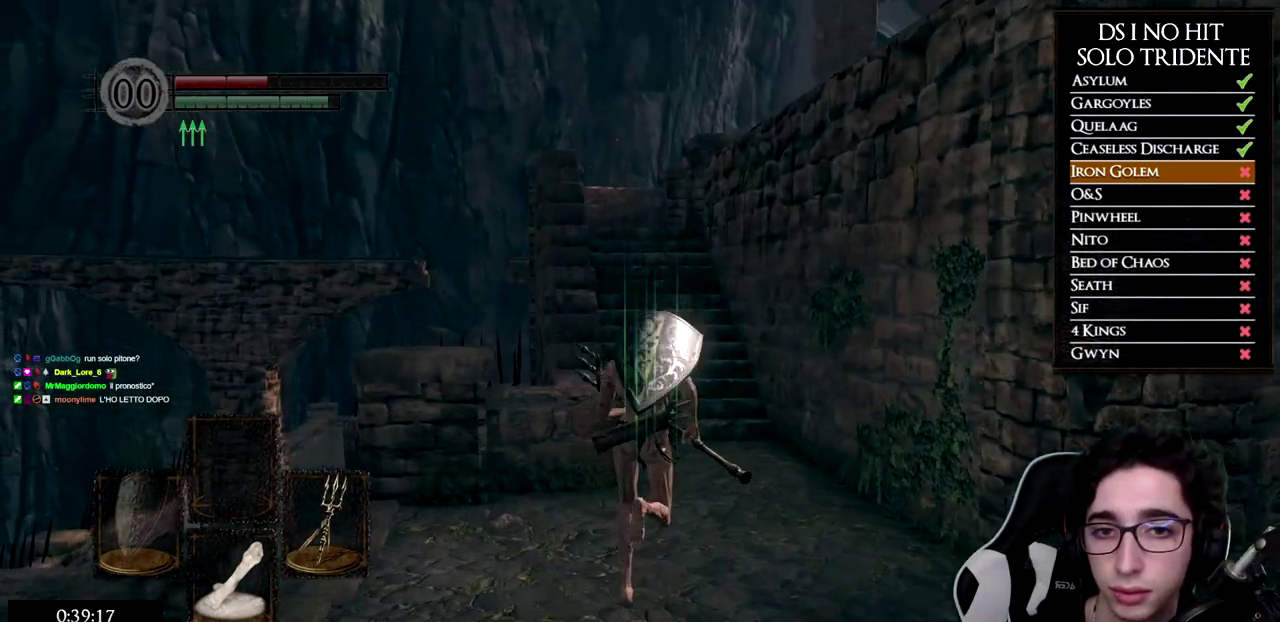
{"buttons": ["B"], "left_stick": "up", "right_stick": "center", "events": []}
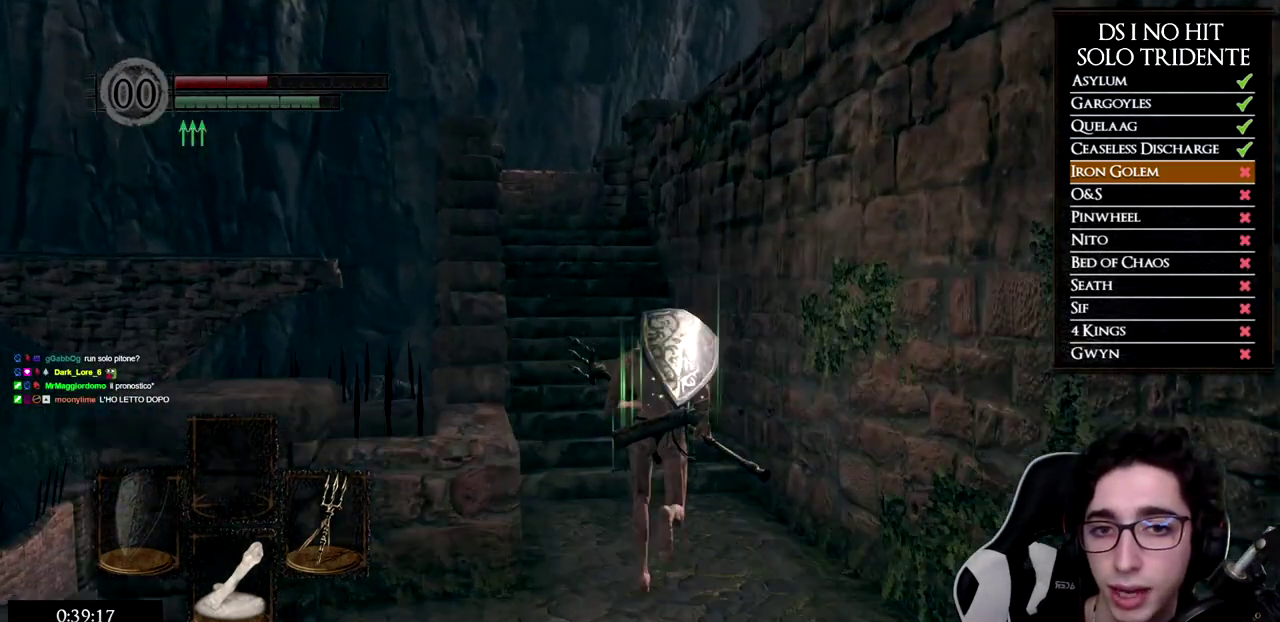
{"buttons": ["B"], "left_stick": "up", "right_stick": "center", "events": []}
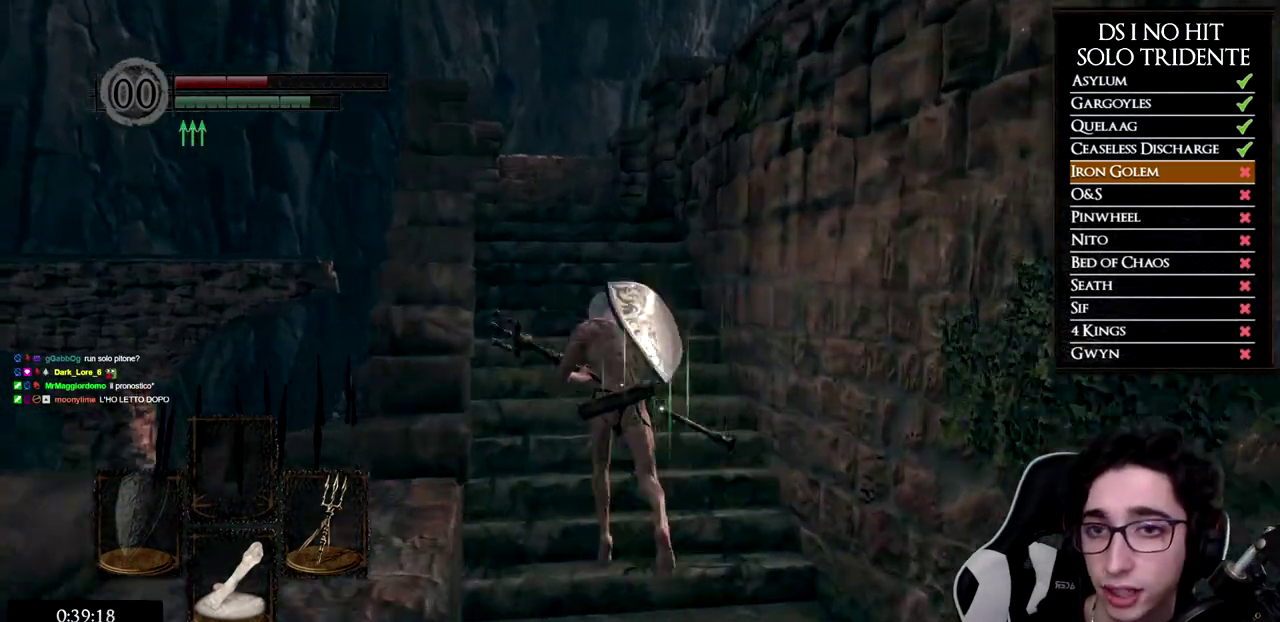
{"buttons": ["B"], "left_stick": "up", "right_stick": "center", "events": []}
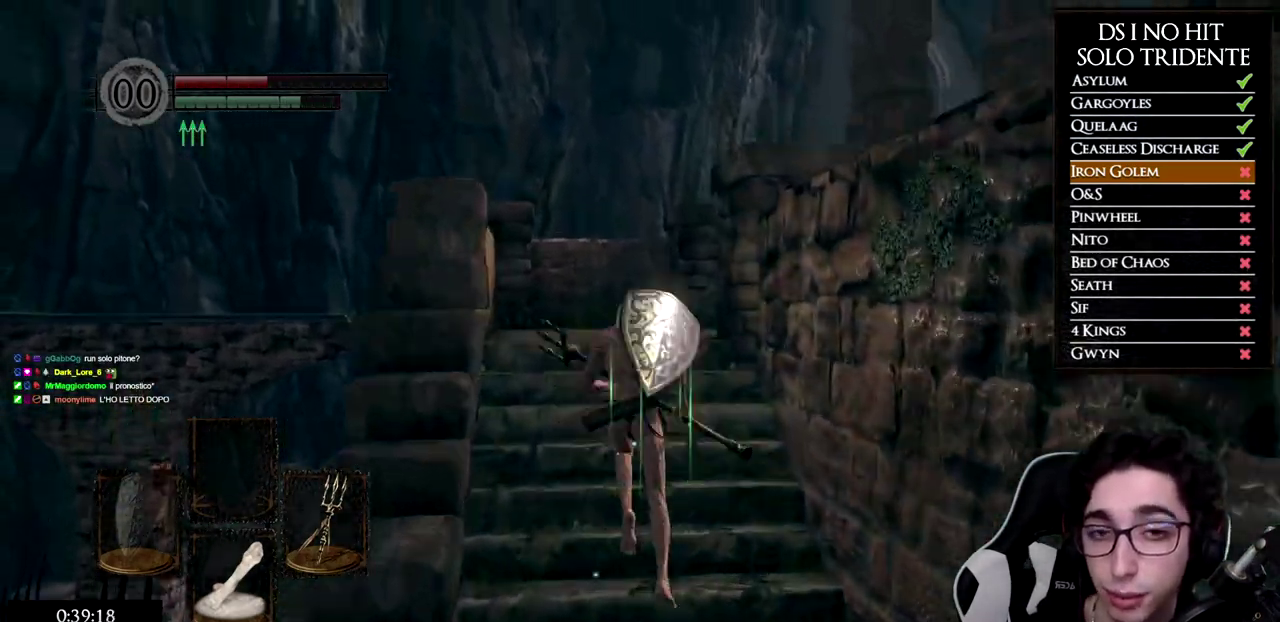
{"buttons": ["B"], "left_stick": "up", "right_stick": "center", "events": []}
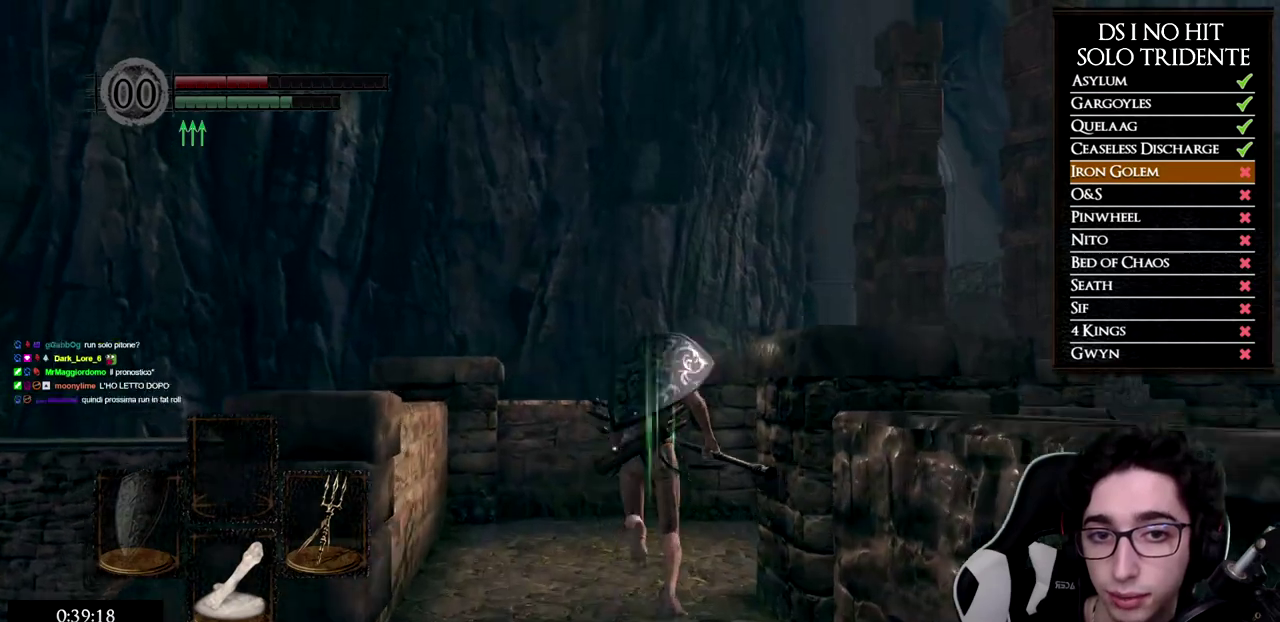
{"buttons": ["B"], "left_stick": "up-right", "right_stick": "center", "events": [[33, "B", "up"], [50, "left_stick", "up-right"], [50, "right_stick", "down"], [300, "right_stick", "center"], [367, "B", "down"]]}